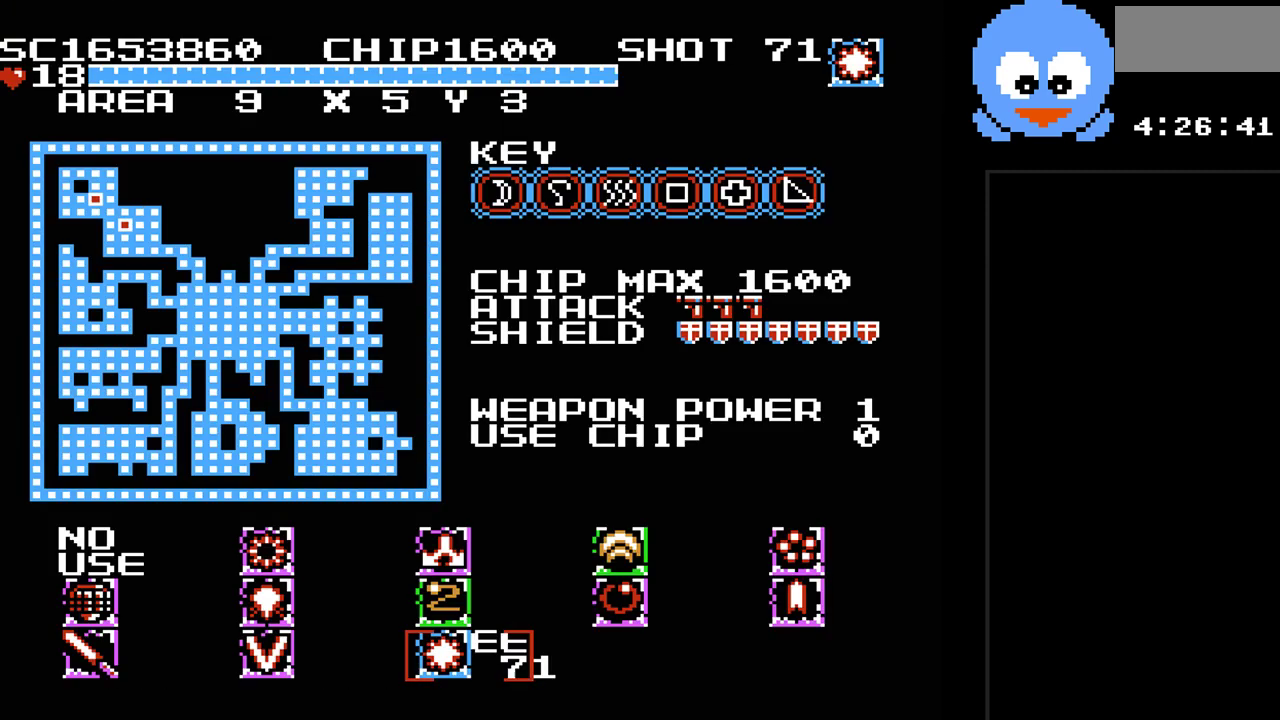
Gameplay with a controller (Nintendo layout); each line is a JSON object with the inputs held at the frame after it. "events" lists button and stick changes between this image and that frame as [ms after this image, input, new state], when the widget could be followed in between. Not read: L3 R3.
{"buttons": [], "events": [[50, "DPAD_UP", "down"], [217, "DPAD_UP", "up"], [283, "DPAD_UP", "down"], [417, "DPAD_UP", "up"]]}
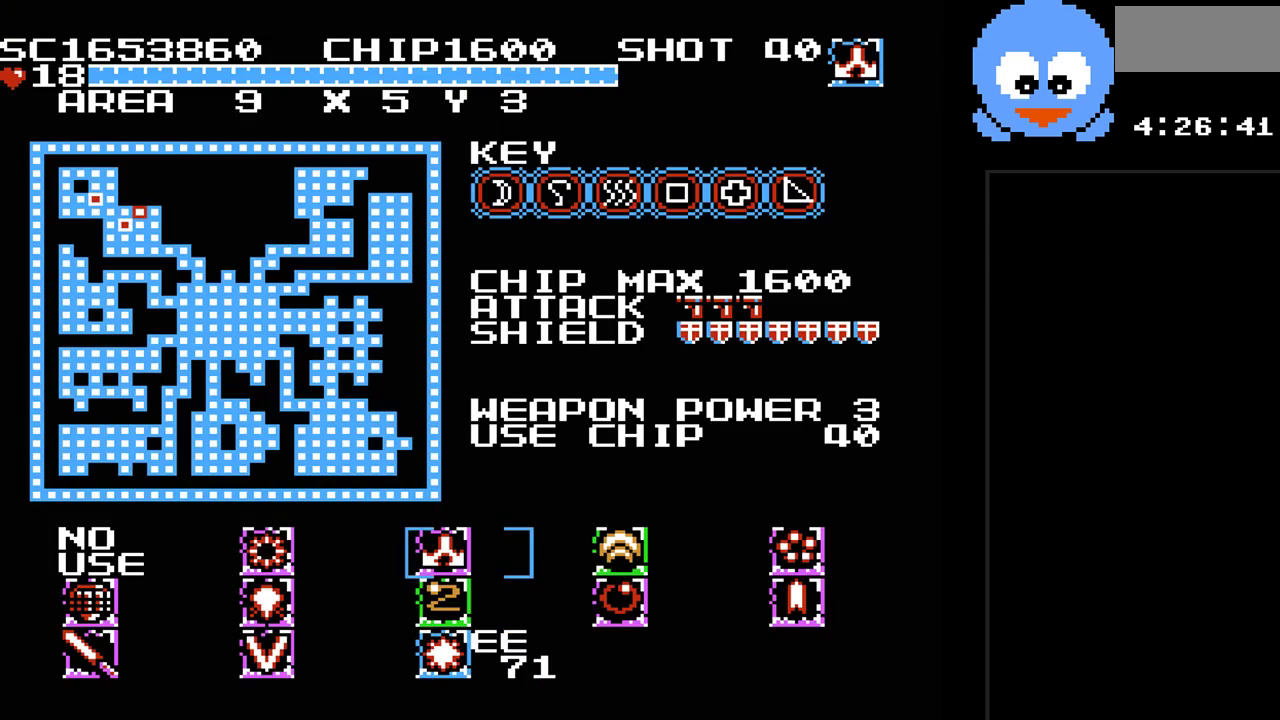
{"buttons": [], "events": []}
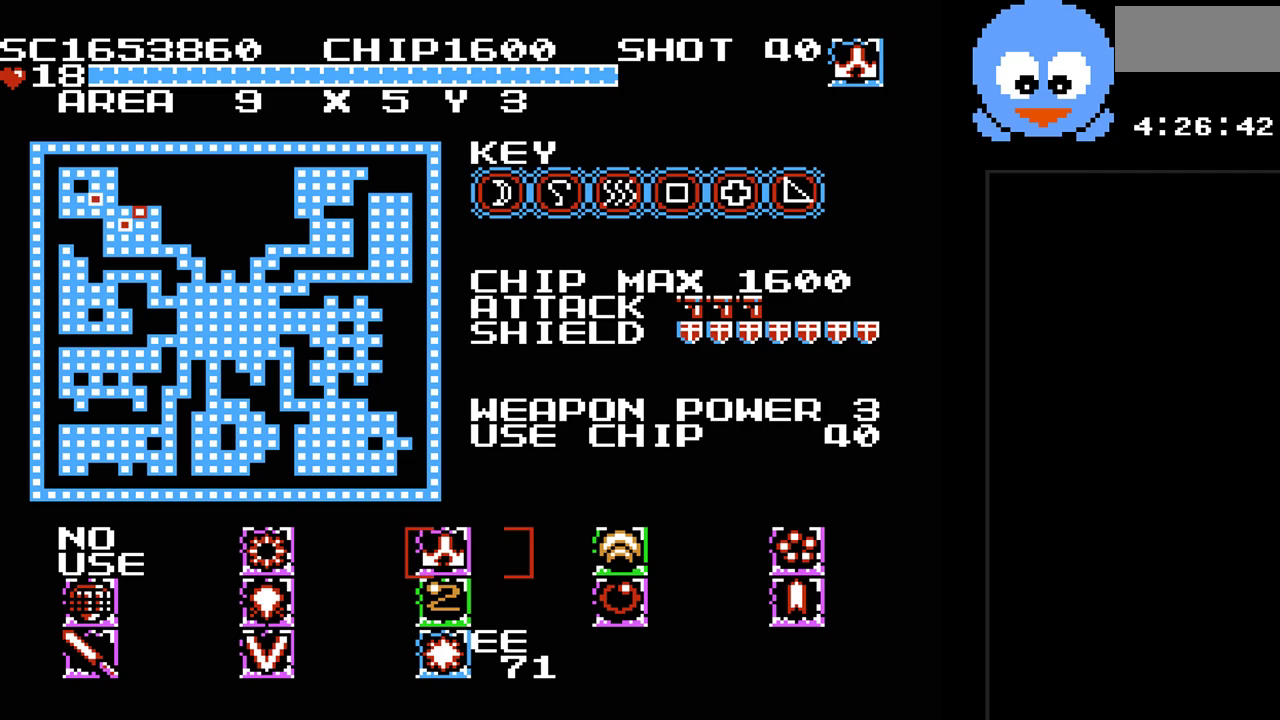
{"buttons": [], "events": []}
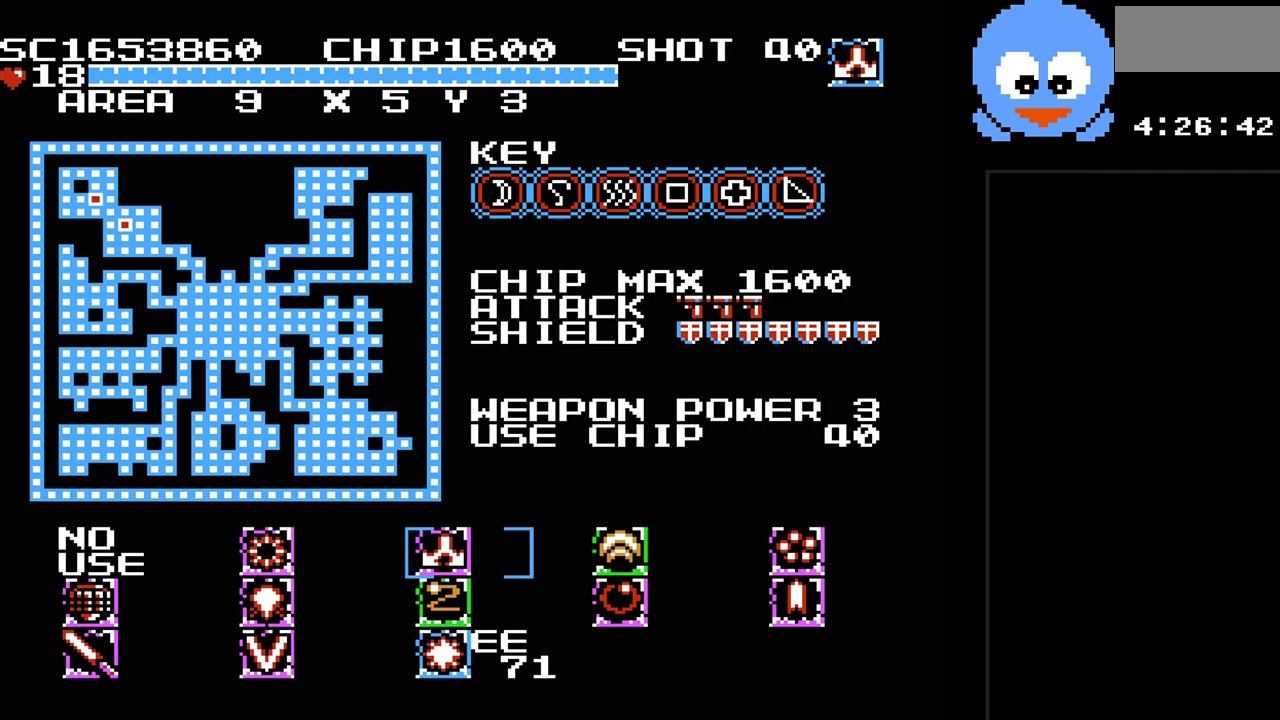
{"buttons": [], "events": []}
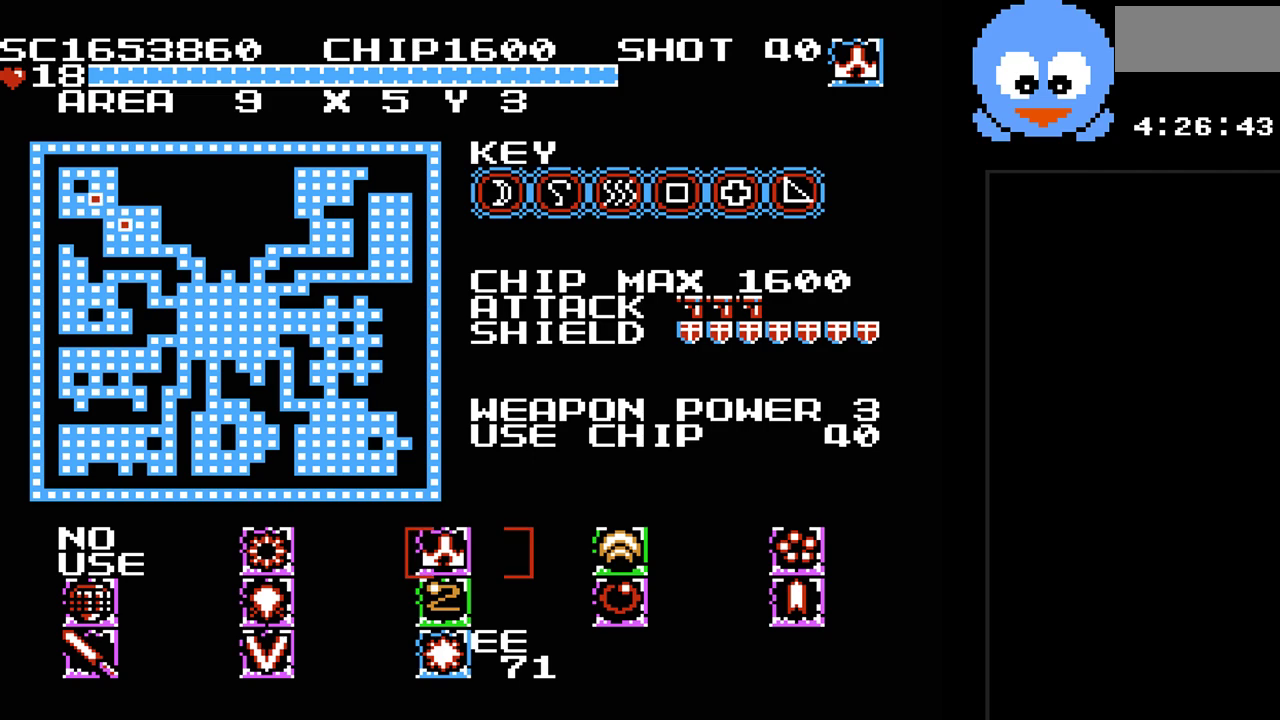
{"buttons": [], "events": [[300, "SELECT", "down"], [450, "SELECT", "up"]]}
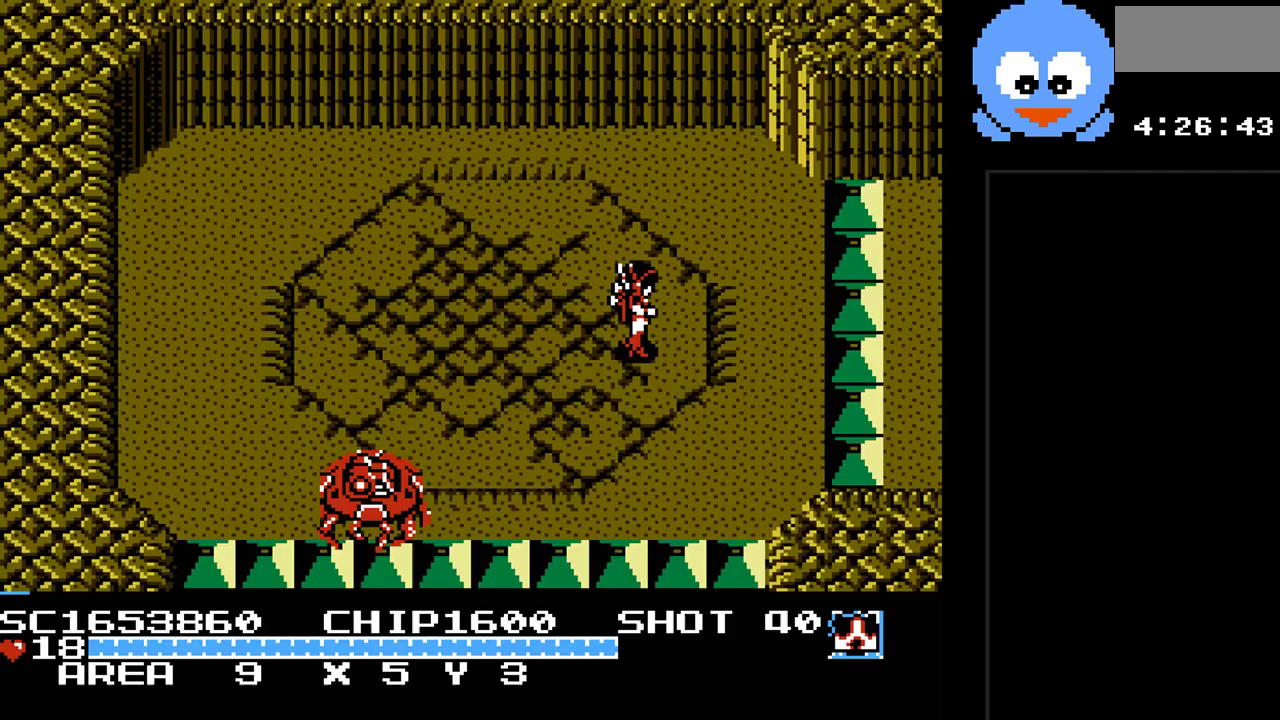
{"buttons": ["Y", "DPAD_DOWN"], "events": [[17, "Y", "down"], [367, "DPAD_DOWN", "down"]]}
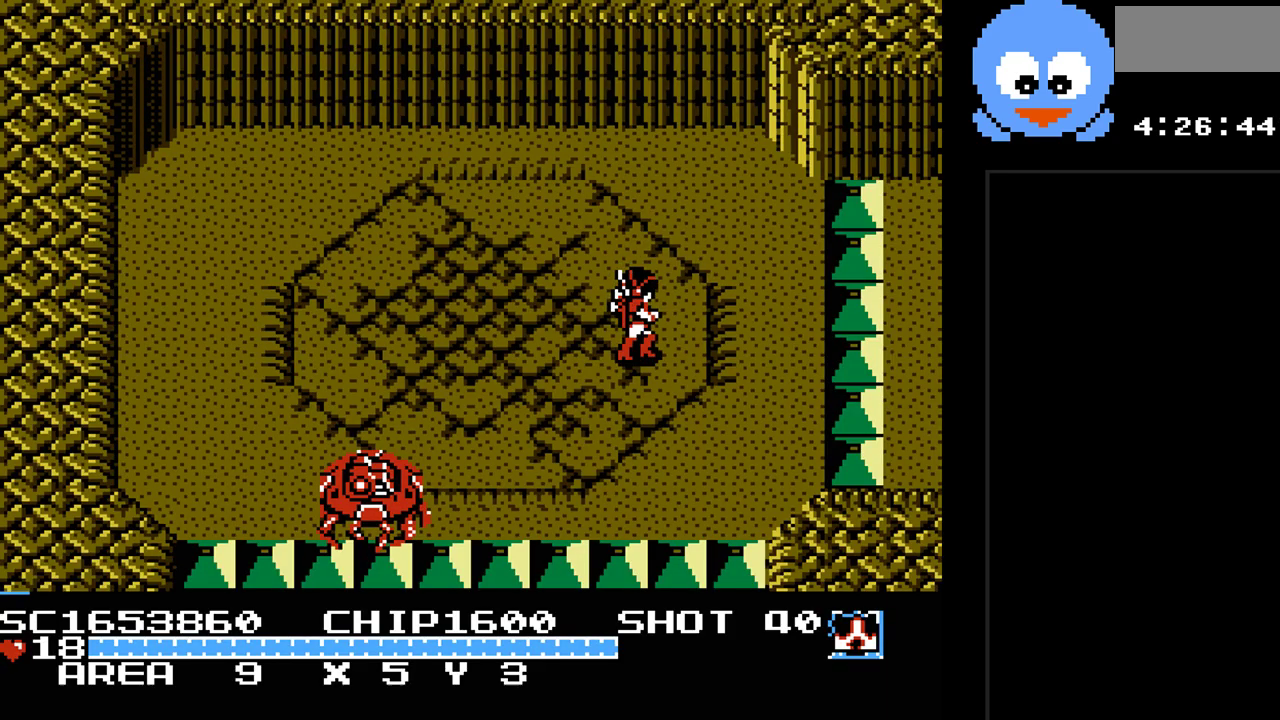
{"buttons": ["Y", "DPAD_UP", "DPAD_RIGHT"], "events": [[100, "DPAD_DOWN", "up"], [283, "DPAD_DOWN", "down"], [417, "DPAD_DOWN", "up"], [417, "DPAD_RIGHT", "down"], [450, "DPAD_UP", "down"]]}
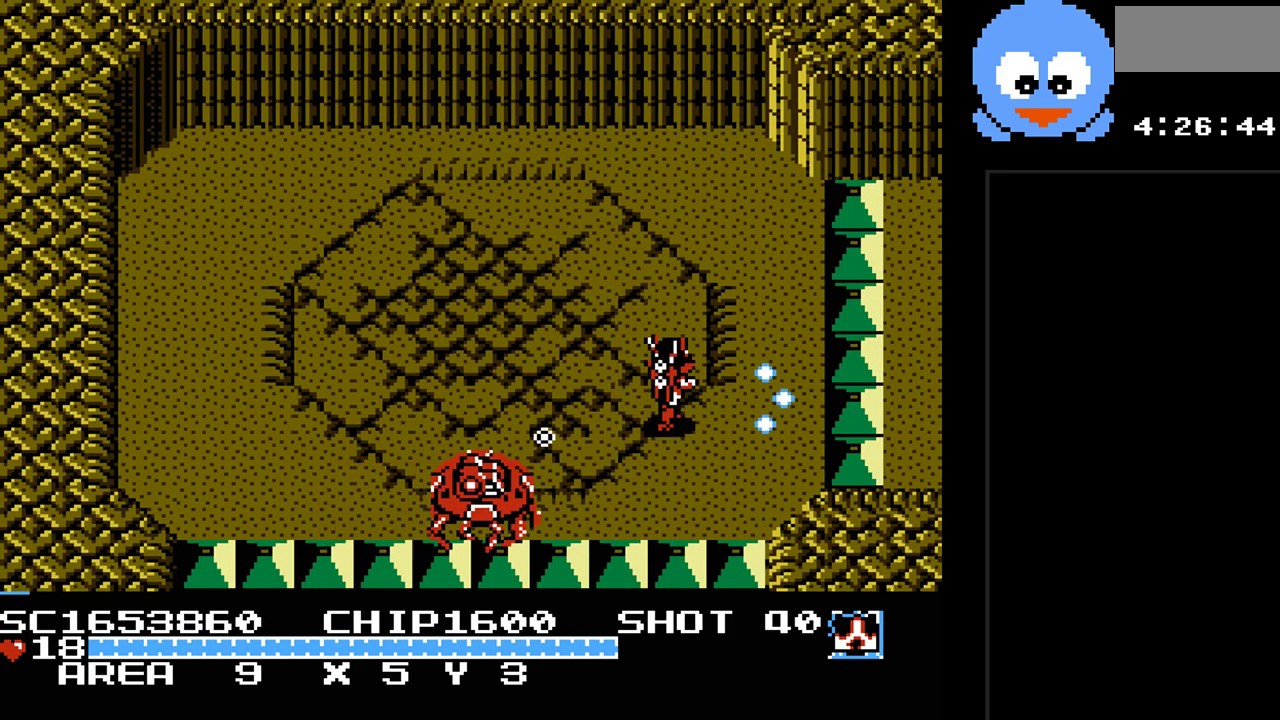
{"buttons": ["B", "Y", "DPAD_LEFT"], "events": [[50, "DPAD_RIGHT", "up"], [233, "DPAD_LEFT", "down"], [300, "B", "down"], [333, "DPAD_UP", "up"]]}
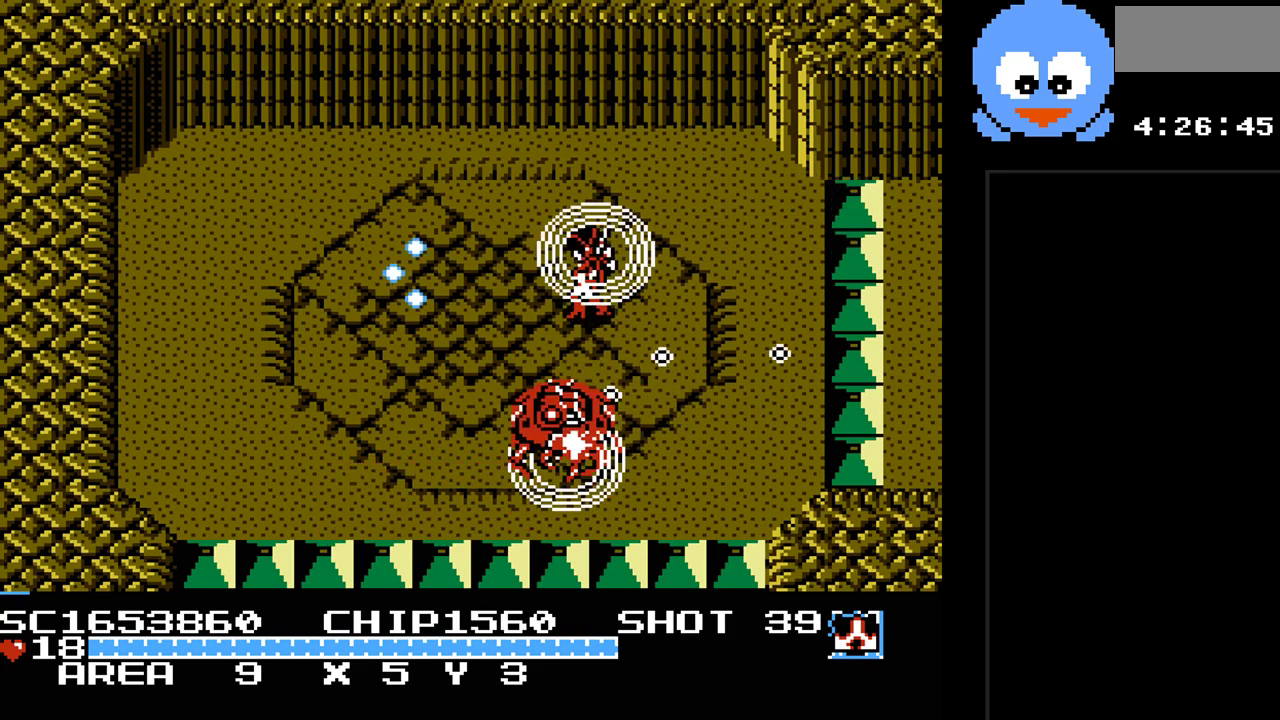
{"buttons": ["B", "Y", "DPAD_LEFT"], "events": []}
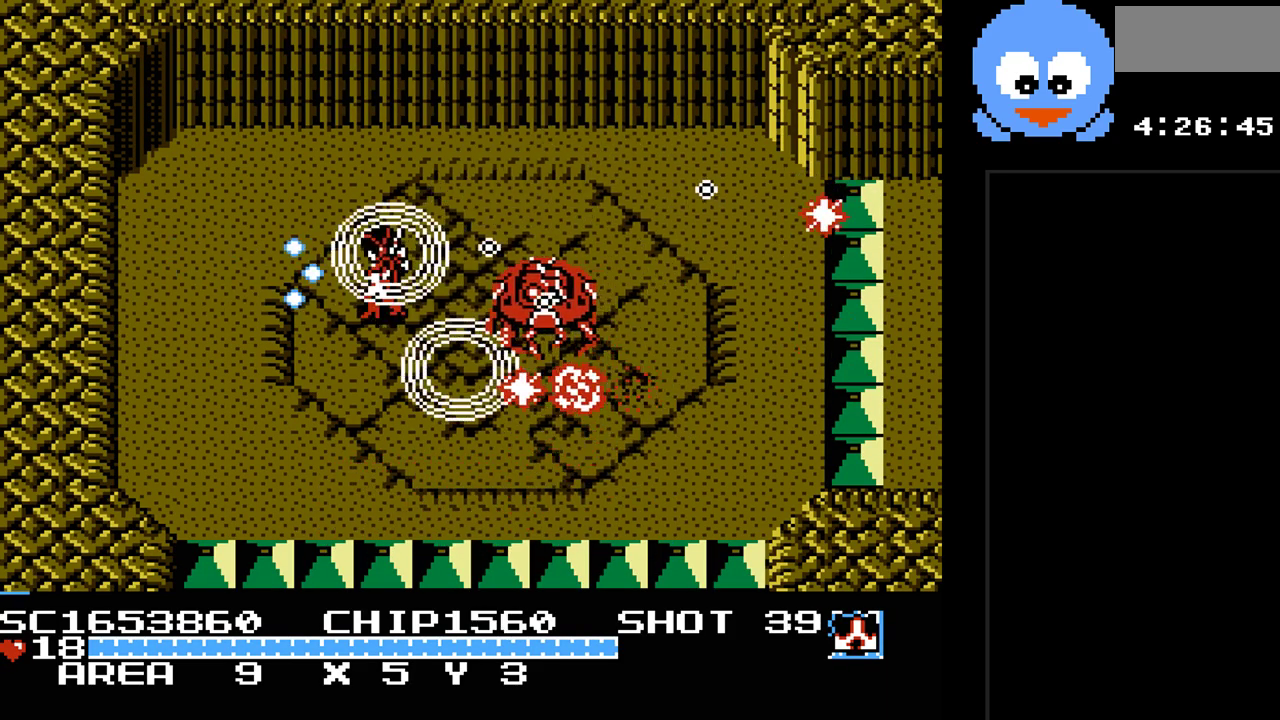
{"buttons": ["B", "Y", "DPAD_DOWN"], "events": [[383, "DPAD_DOWN", "down"], [450, "DPAD_LEFT", "up"]]}
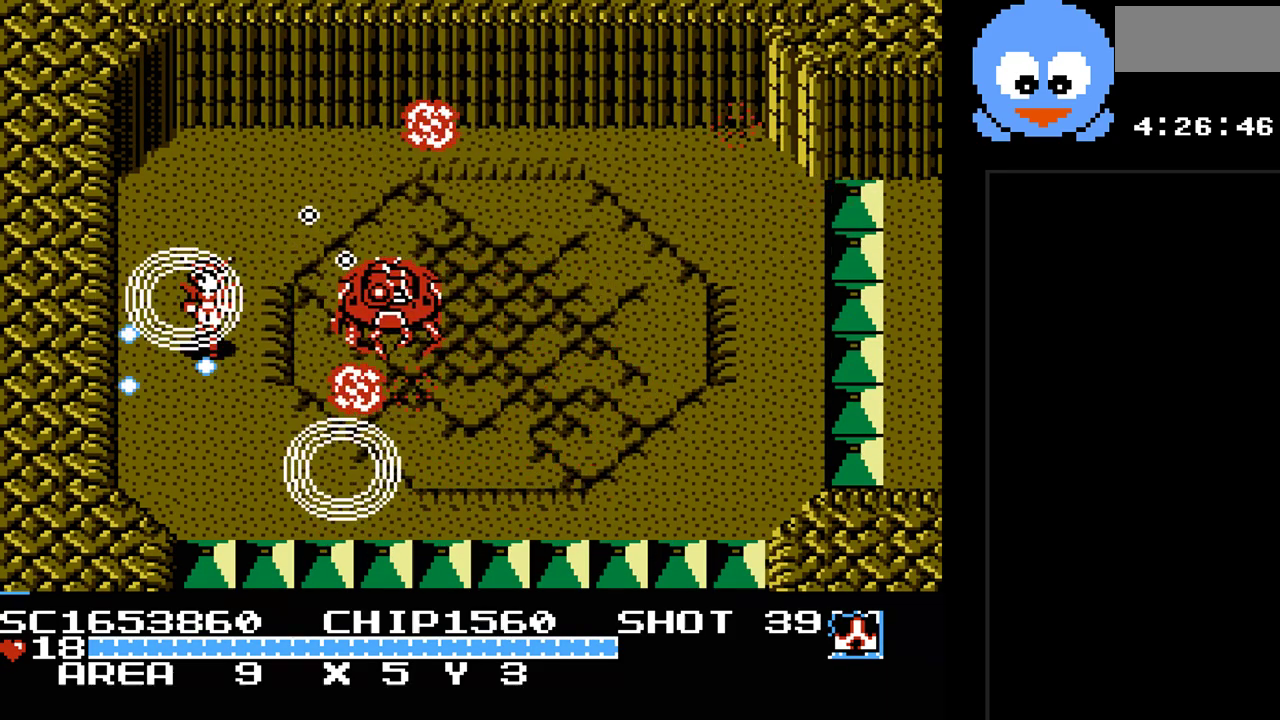
{"buttons": ["B", "Y", "DPAD_DOWN", "DPAD_RIGHT"], "events": [[400, "DPAD_RIGHT", "down"]]}
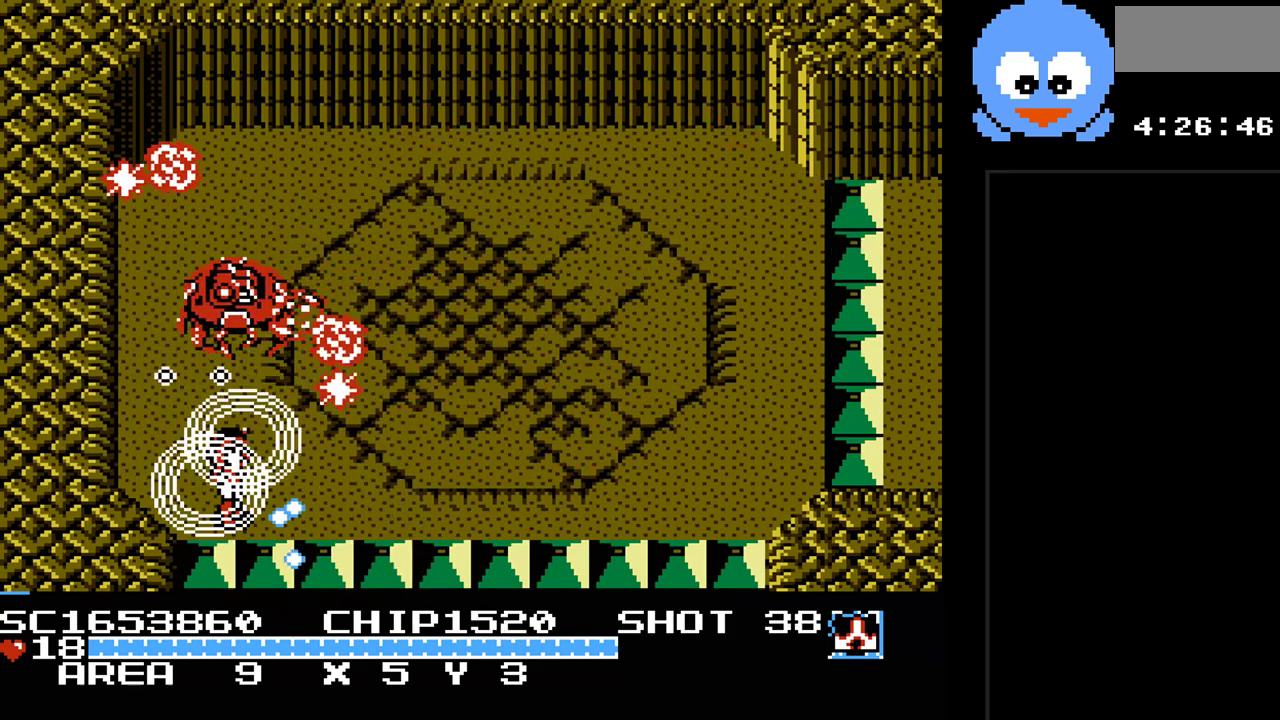
{"buttons": ["B", "Y"], "events": [[33, "DPAD_DOWN", "up"], [483, "DPAD_RIGHT", "up"]]}
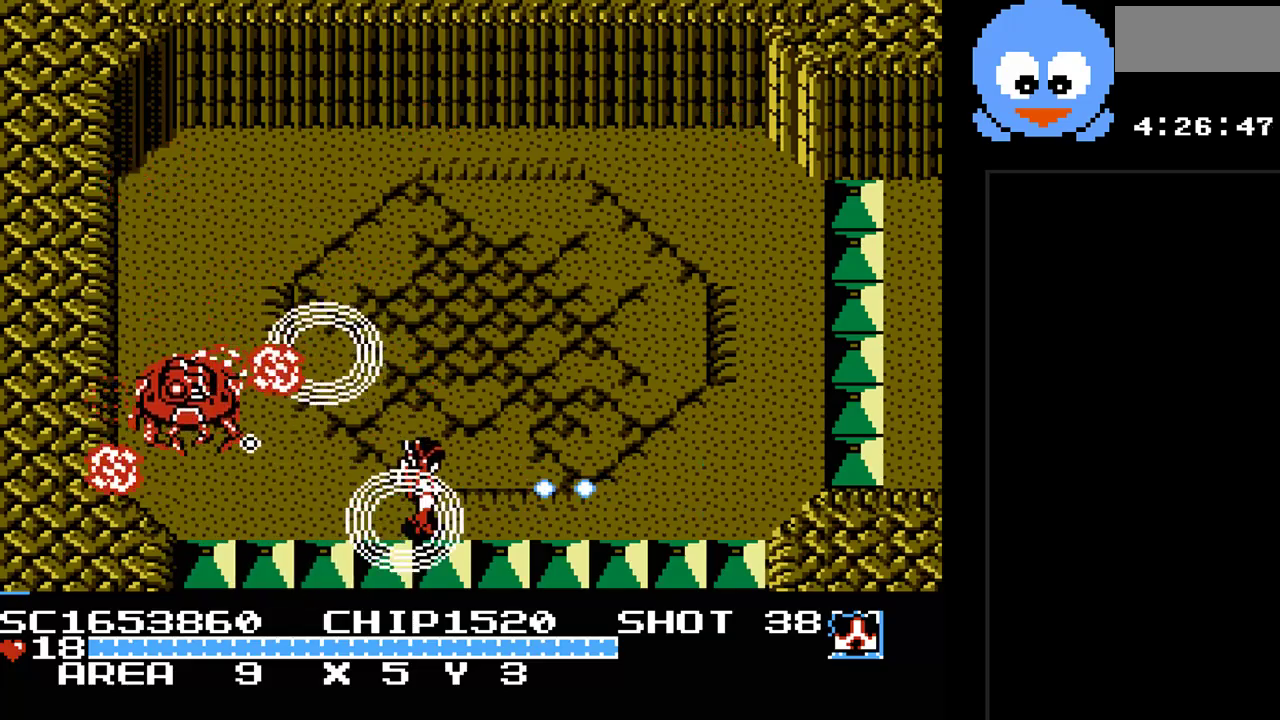
{"buttons": ["B", "Y", "DPAD_UP", "DPAD_RIGHT"], "events": [[167, "DPAD_RIGHT", "down"], [333, "DPAD_UP", "down"]]}
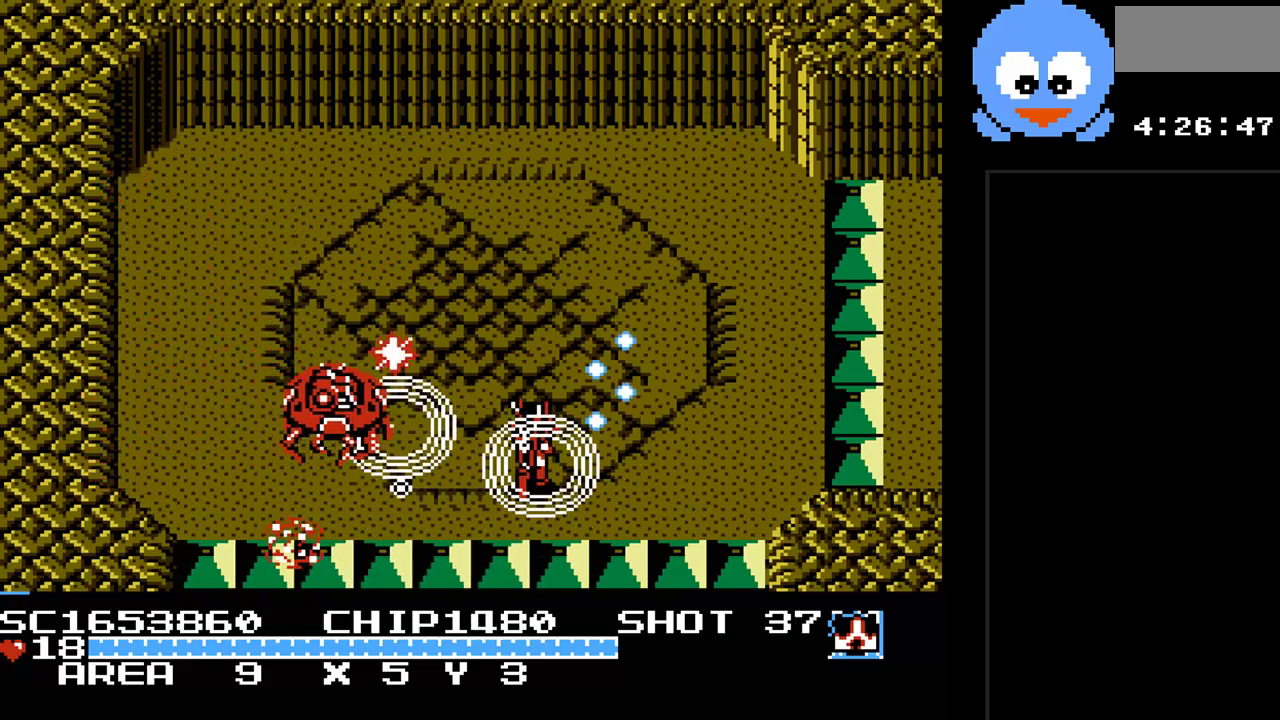
{"buttons": ["B", "Y", "DPAD_UP"], "events": [[433, "DPAD_RIGHT", "up"]]}
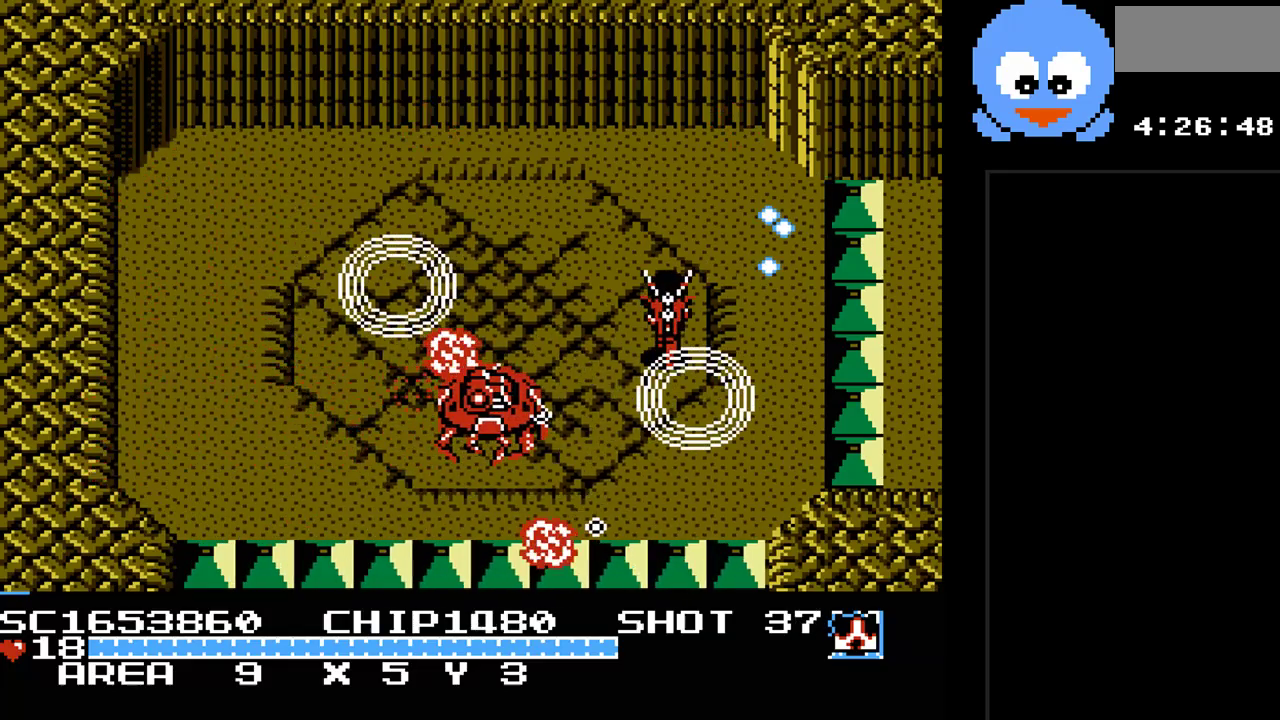
{"buttons": ["B", "Y", "DPAD_LEFT"], "events": [[283, "DPAD_LEFT", "down"], [417, "DPAD_UP", "up"]]}
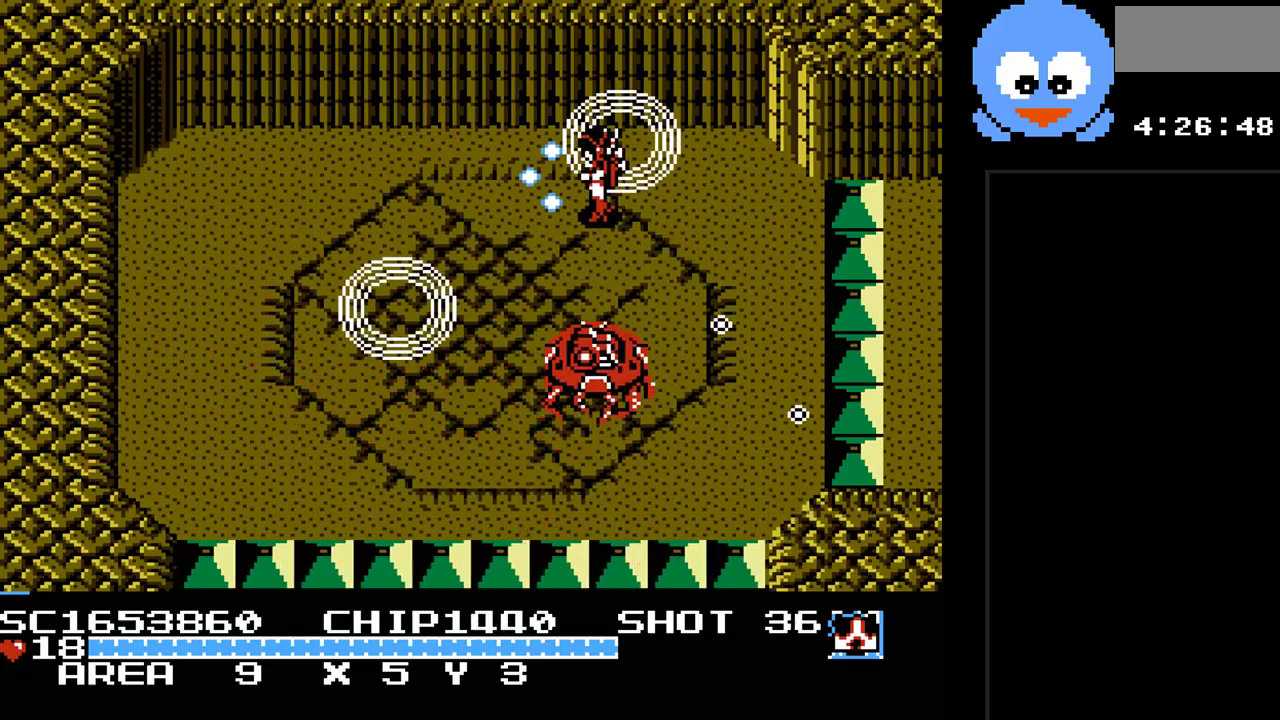
{"buttons": ["B", "Y", "DPAD_LEFT"], "events": [[267, "DPAD_LEFT", "up"], [400, "DPAD_LEFT", "down"]]}
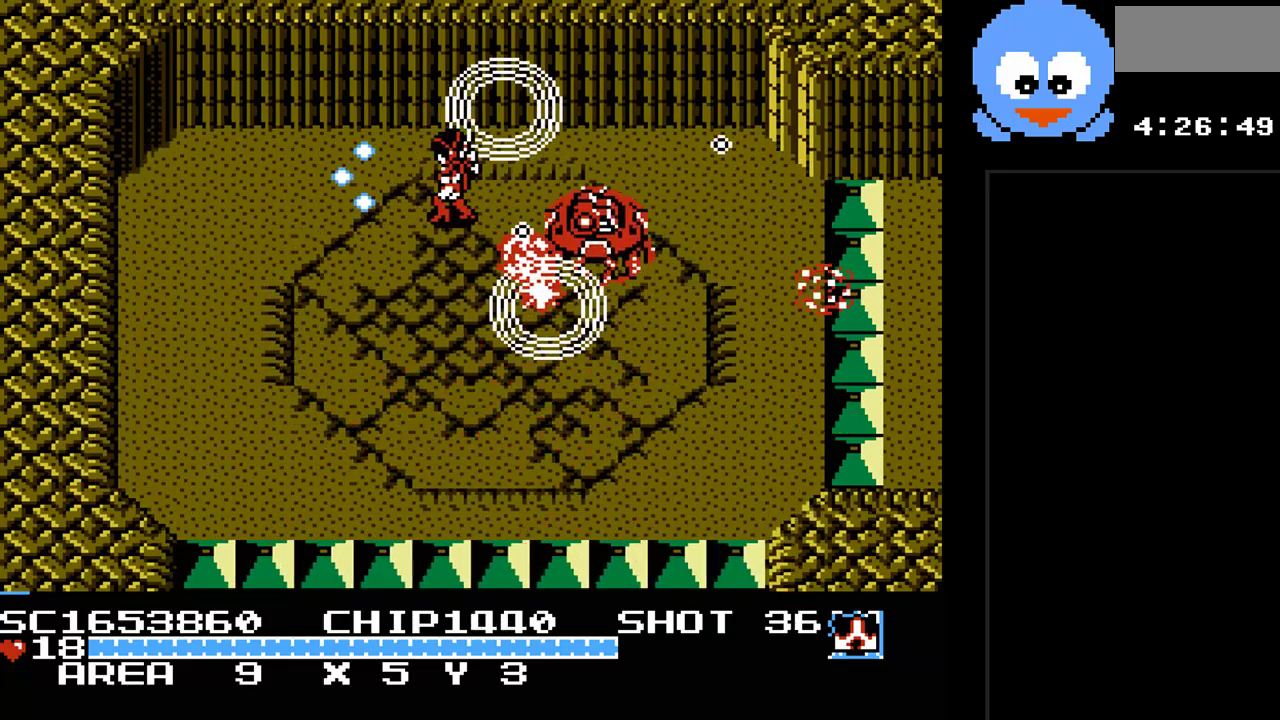
{"buttons": ["B", "Y", "DPAD_DOWN"], "events": [[250, "DPAD_DOWN", "down"], [383, "DPAD_LEFT", "up"]]}
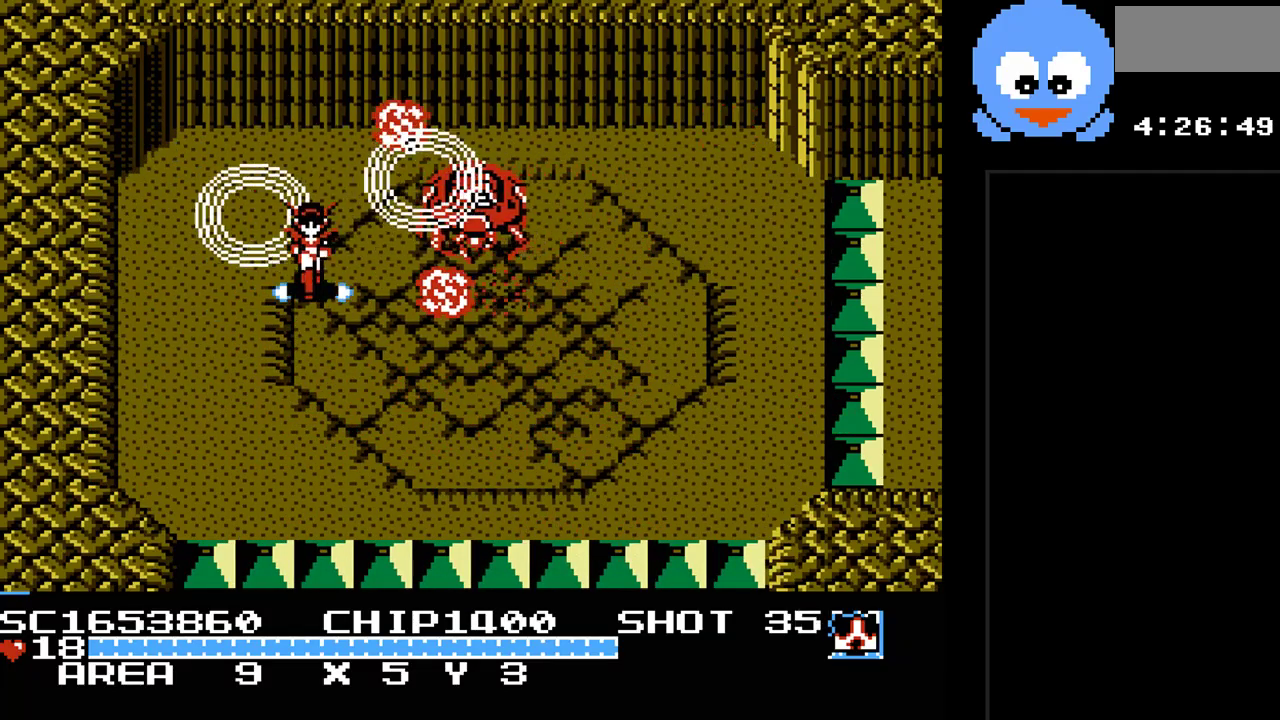
{"buttons": ["B", "Y", "DPAD_DOWN"], "events": []}
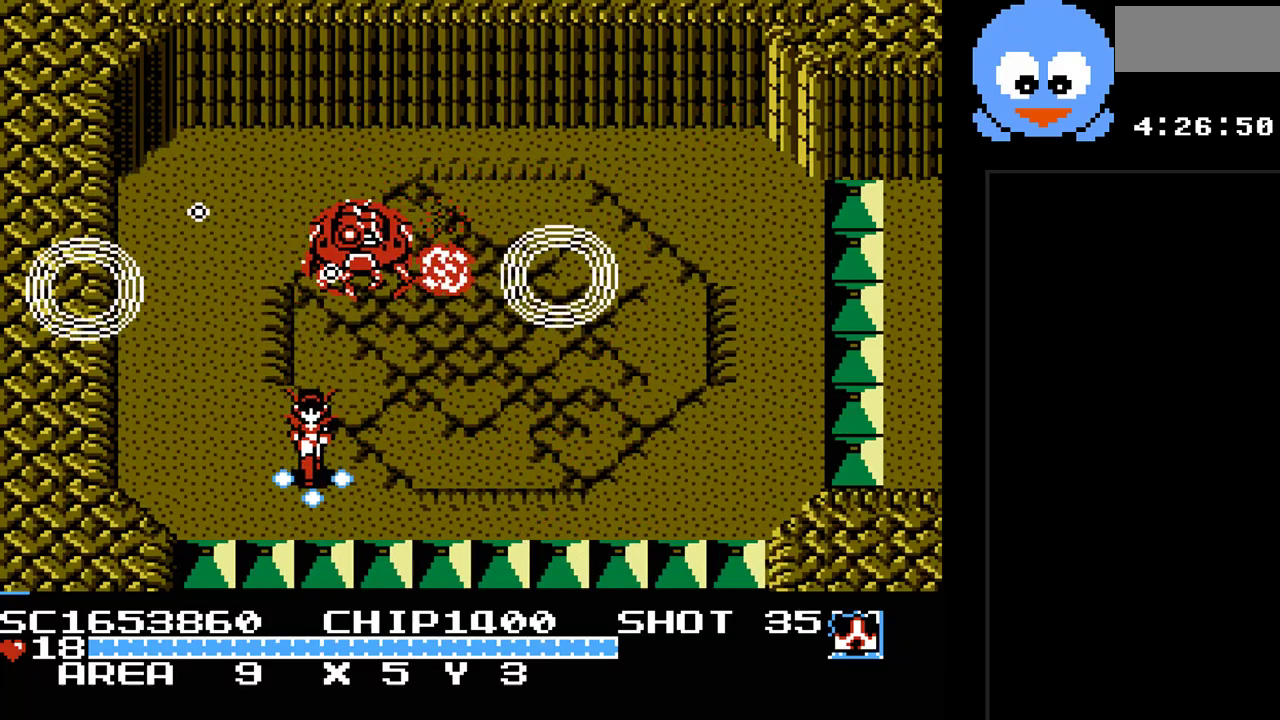
{"buttons": ["B", "Y", "DPAD_RIGHT"], "events": [[83, "DPAD_RIGHT", "down"], [117, "DPAD_DOWN", "up"]]}
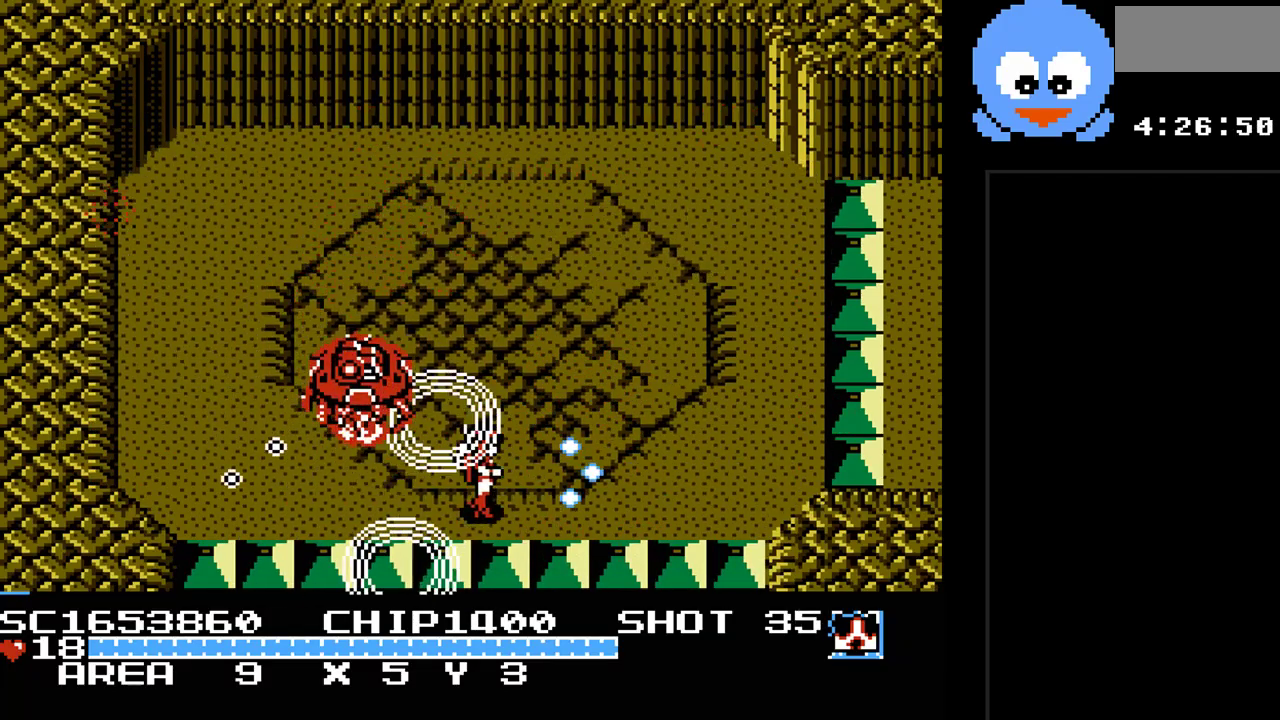
{"buttons": ["B", "Y", "DPAD_UP"], "events": [[483, "DPAD_RIGHT", "up"], [483, "DPAD_UP", "down"]]}
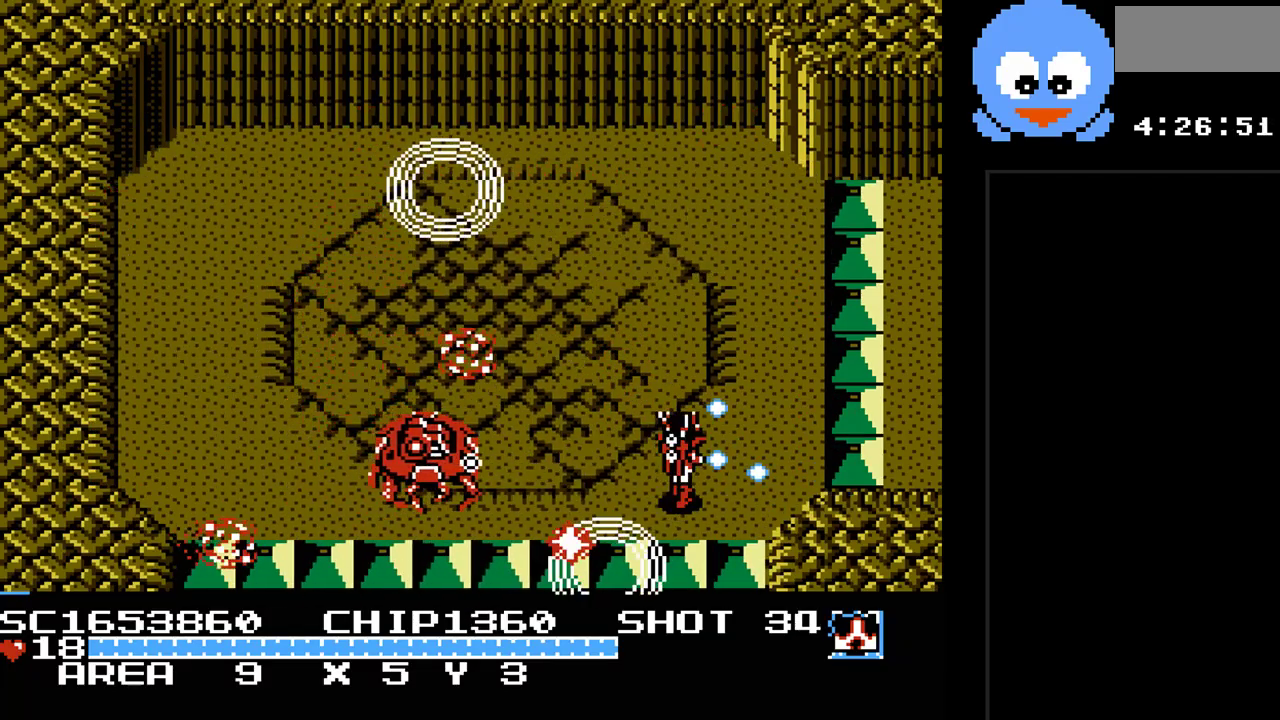
{"buttons": ["B", "Y", "DPAD_UP"], "events": []}
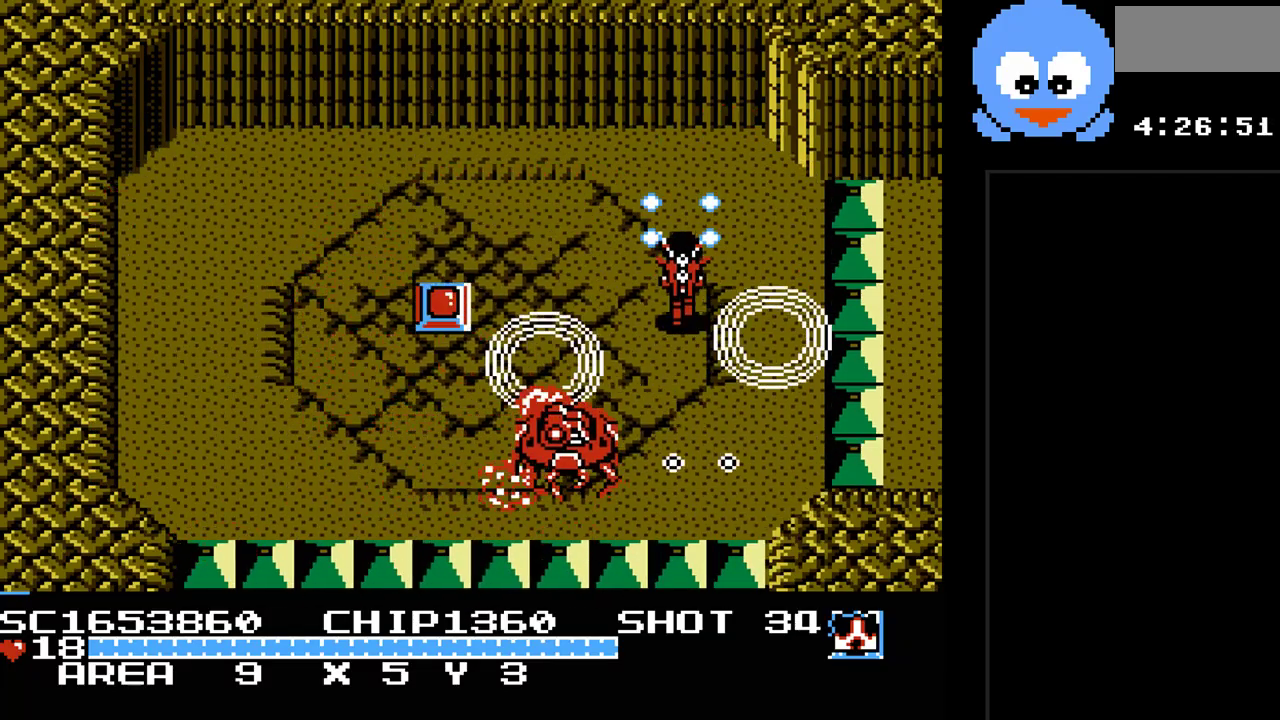
{"buttons": ["B", "Y", "DPAD_LEFT"], "events": [[250, "DPAD_LEFT", "down"], [367, "DPAD_UP", "up"]]}
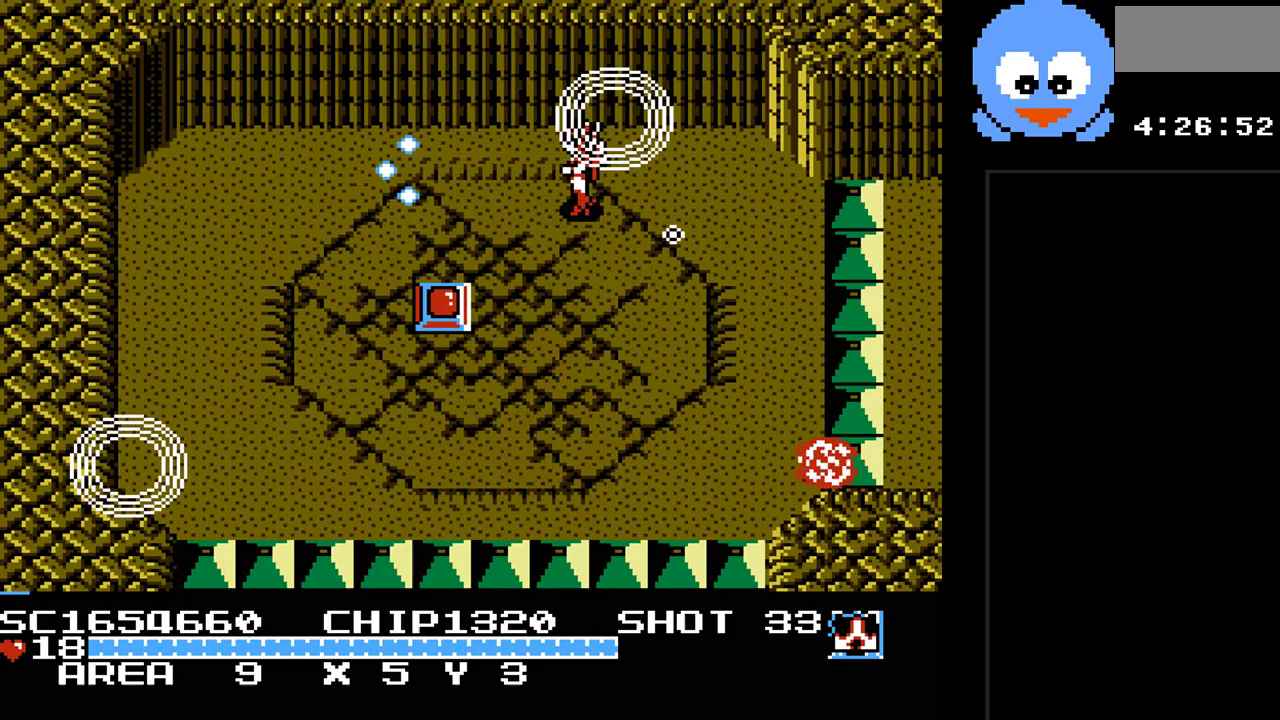
{"buttons": ["DPAD_DOWN", "DPAD_RIGHT"], "events": [[33, "B", "up"], [100, "Y", "up"], [250, "DPAD_DOWN", "down"], [250, "DPAD_LEFT", "up"], [317, "DPAD_RIGHT", "down"]]}
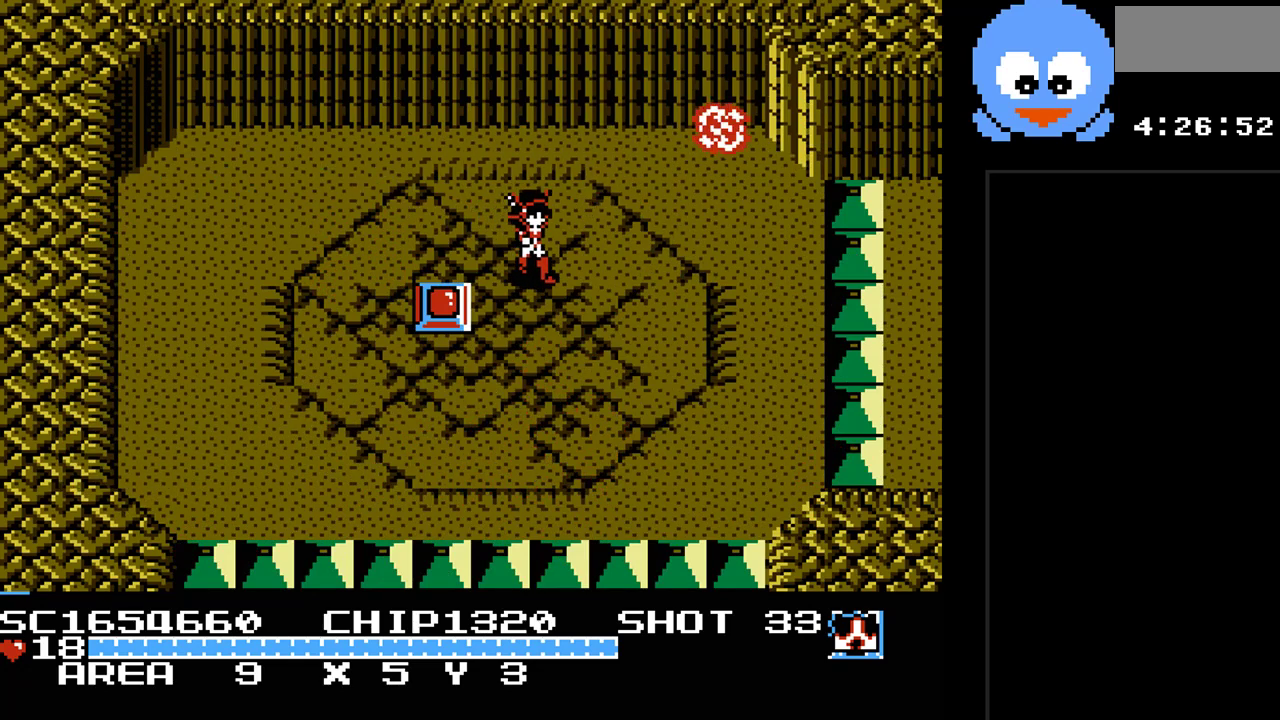
{"buttons": ["Y"], "events": [[17, "DPAD_DOWN", "up"], [83, "DPAD_DOWN", "down"], [133, "DPAD_RIGHT", "up"], [233, "DPAD_DOWN", "up"], [233, "DPAD_LEFT", "down"], [300, "Y", "down"], [333, "DPAD_LEFT", "up"]]}
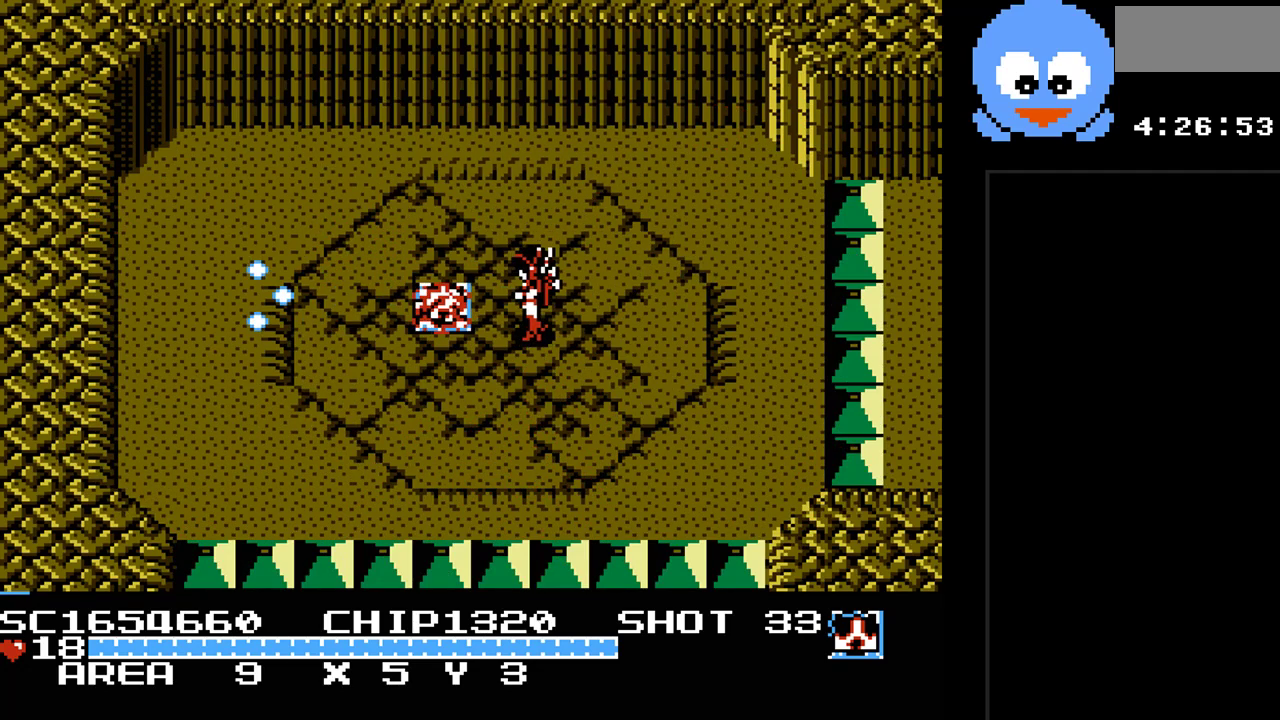
{"buttons": [], "events": [[117, "Y", "up"]]}
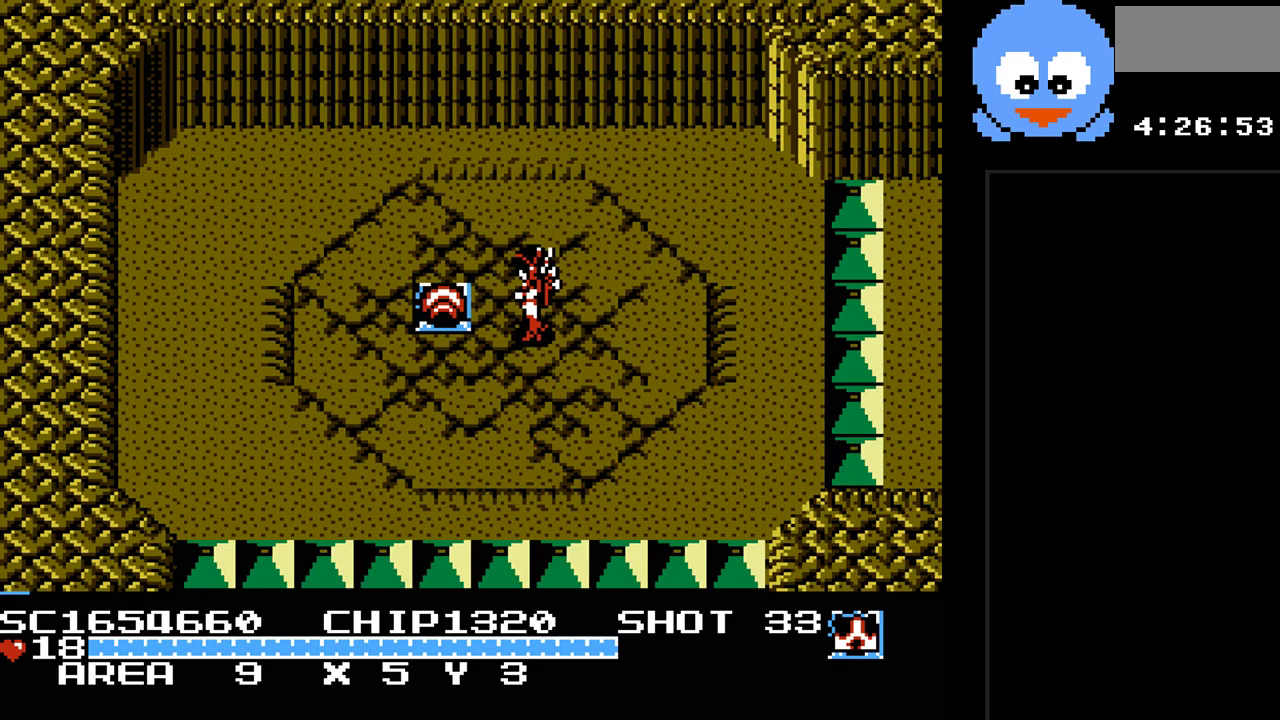
{"buttons": [], "events": []}
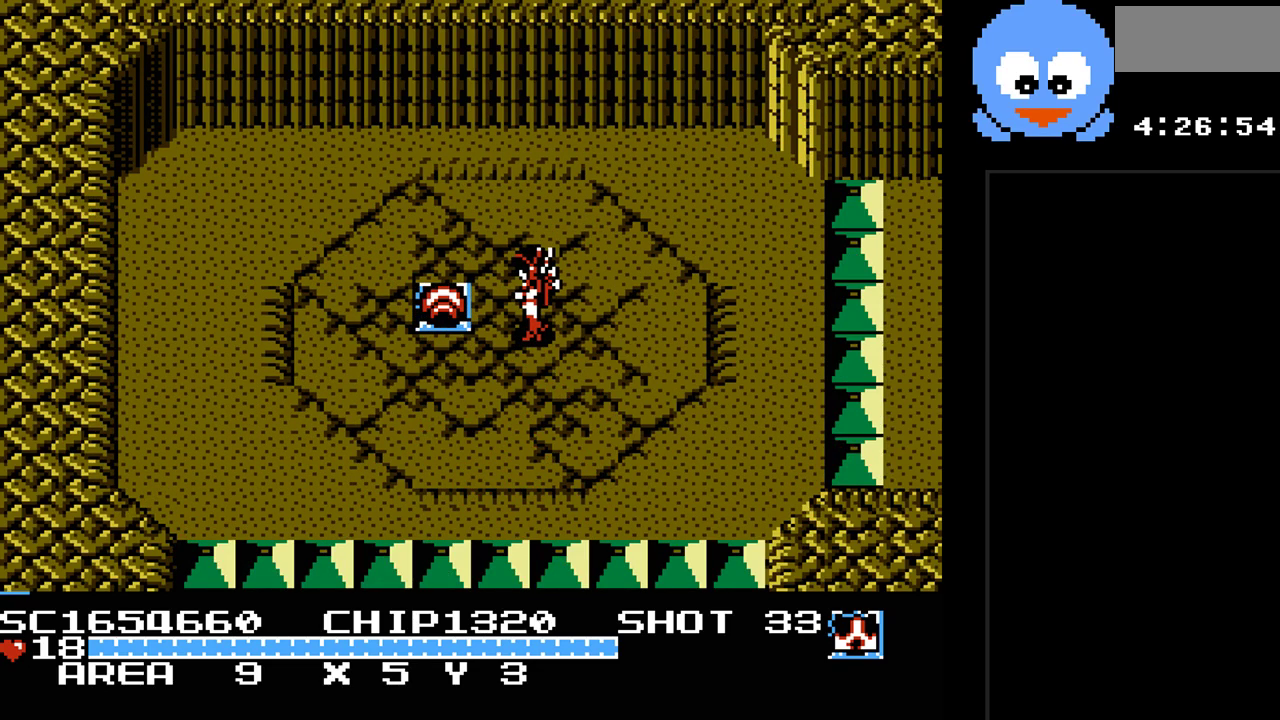
{"buttons": [], "events": [[217, "SELECT", "down"], [367, "SELECT", "up"]]}
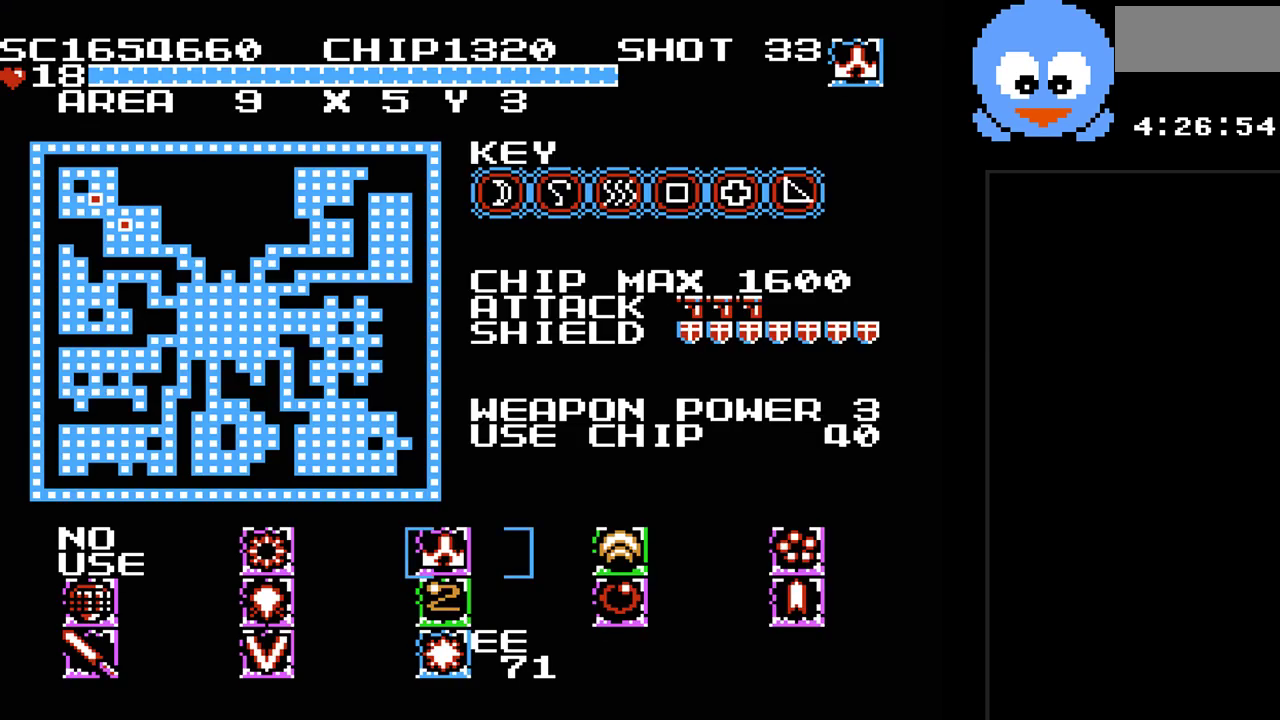
{"buttons": [], "events": []}
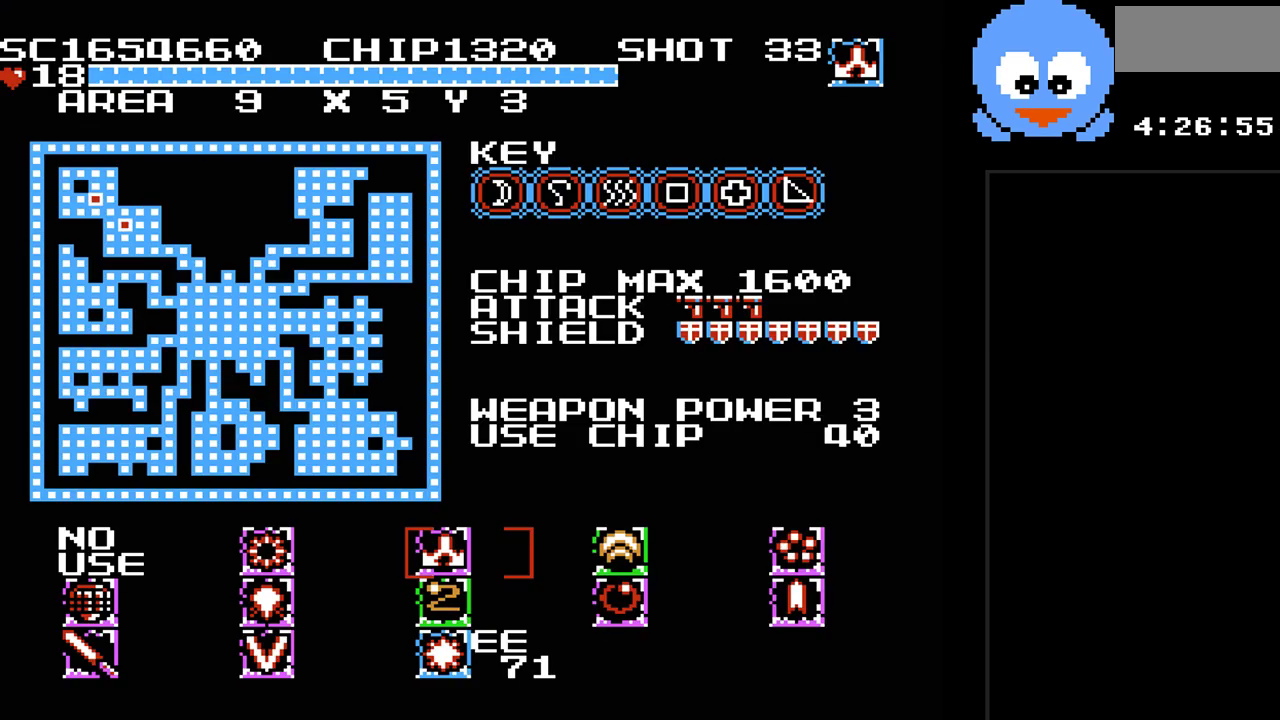
{"buttons": [], "events": [[67, "SELECT", "down"], [233, "SELECT", "up"]]}
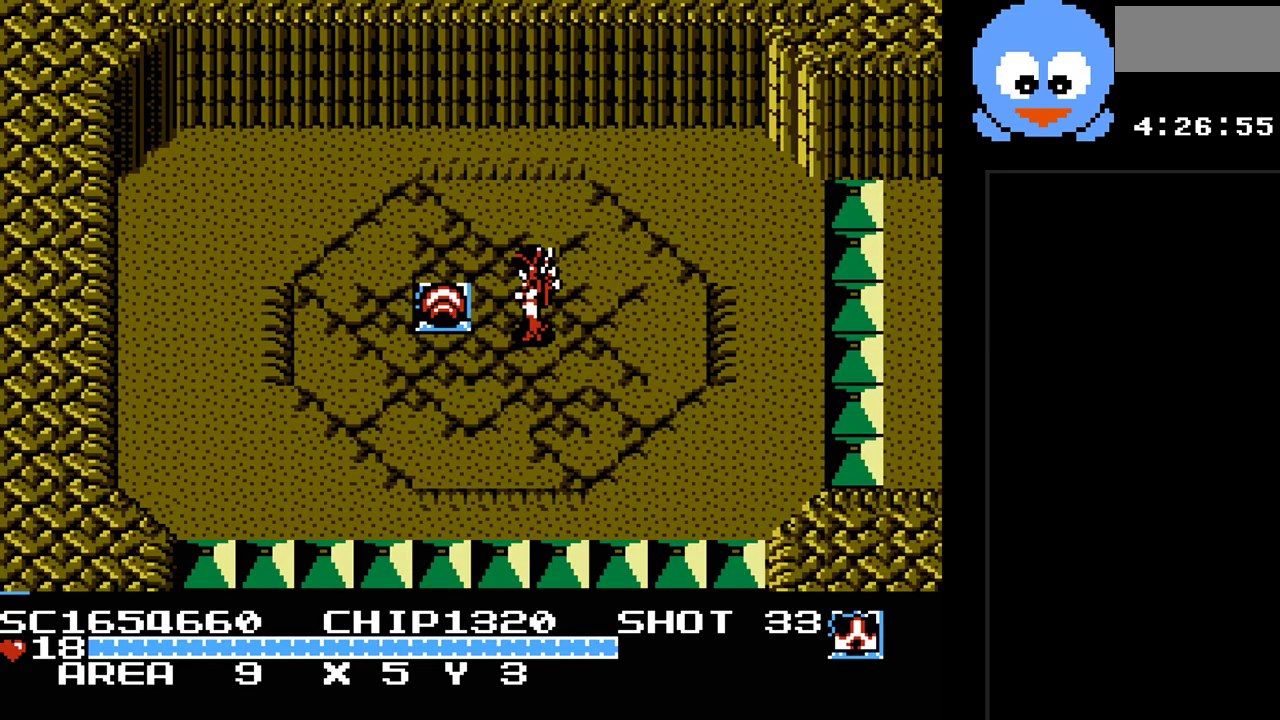
{"buttons": ["DPAD_UP", "DPAD_LEFT"], "events": [[150, "DPAD_LEFT", "down"], [283, "DPAD_UP", "down"]]}